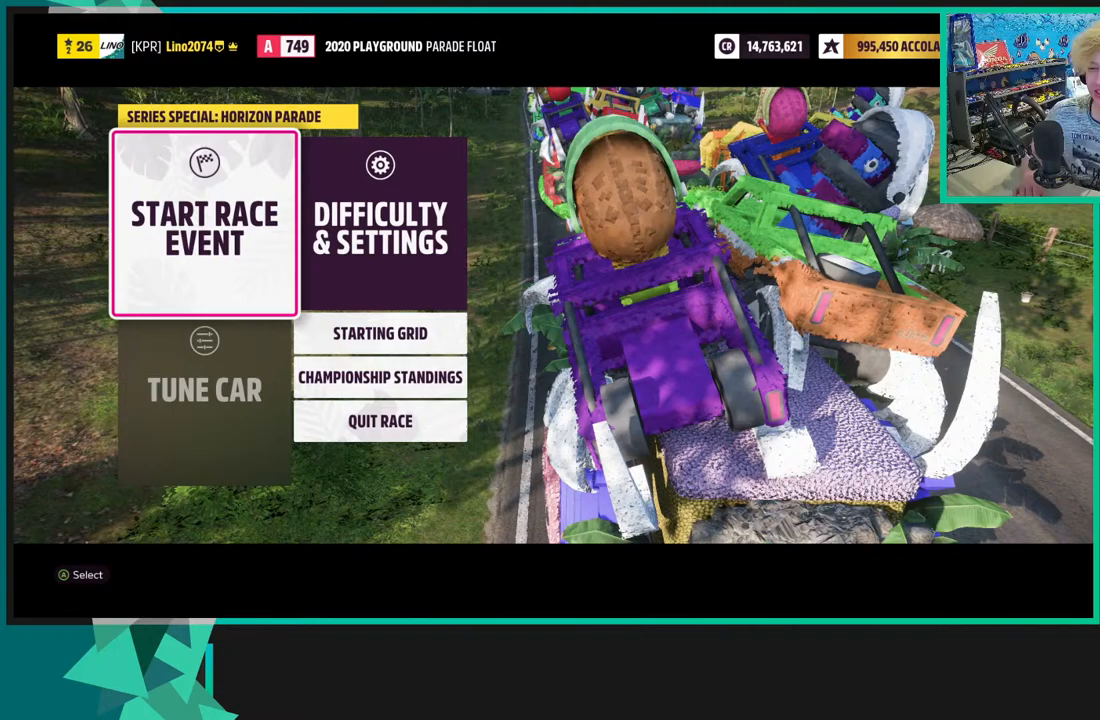
Gameplay with a controller (Xbox layout); each line is a JSON object with the inputs held at the frame after it. "events" lists button and stick changes between this image and that frame as [ms after this image, input, new state], when the widget could be followed in between.
{"buttons": [], "left_stick": "center", "right_stick": "center", "events": [[200, "DPAD_RIGHT", "down"], [250, "DPAD_RIGHT", "up"]]}
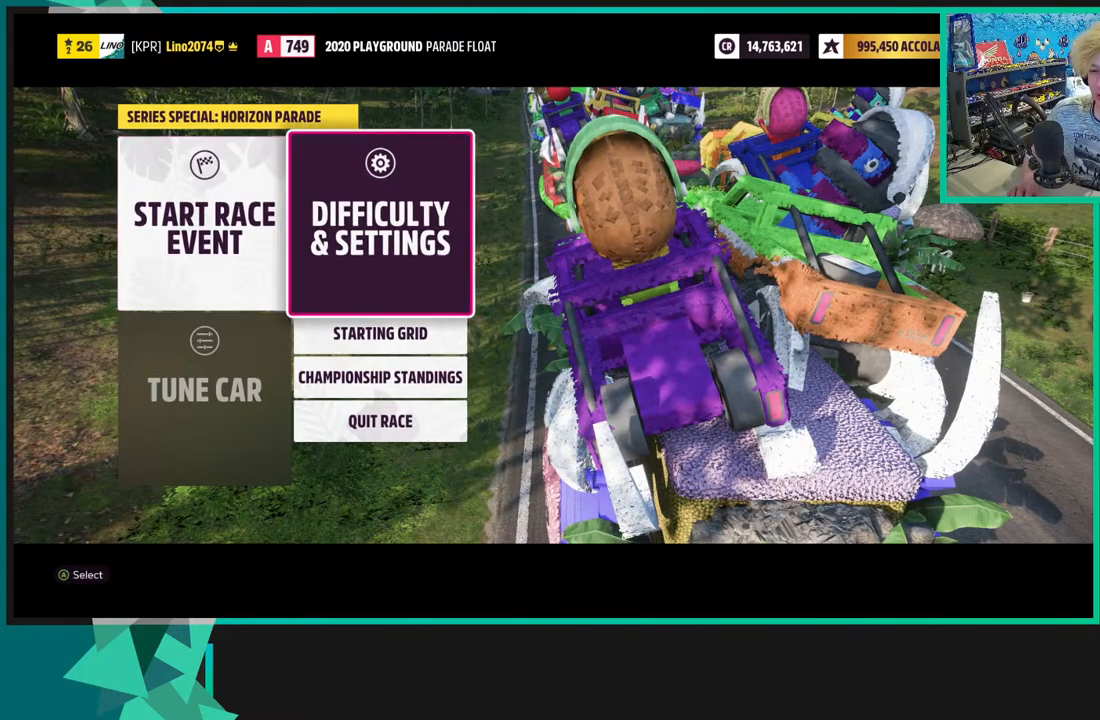
{"buttons": [], "left_stick": "center", "right_stick": "center", "events": []}
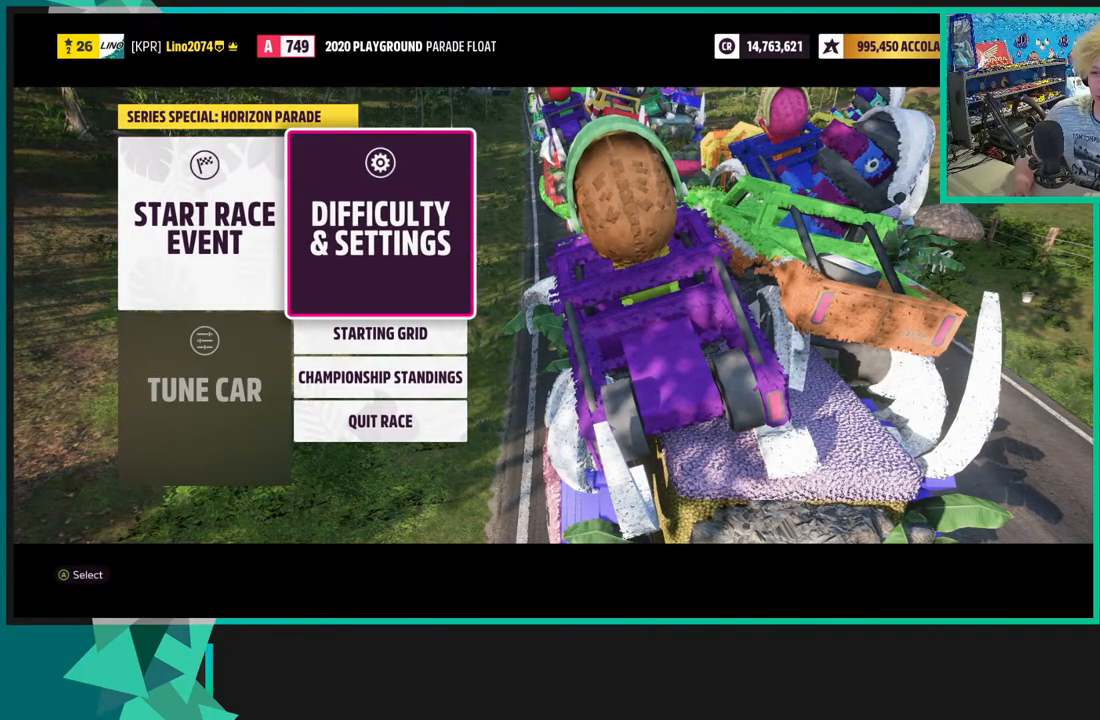
{"buttons": [], "left_stick": "center", "right_stick": "center", "events": [[150, "DPAD_DOWN", "down"], [233, "DPAD_DOWN", "up"]]}
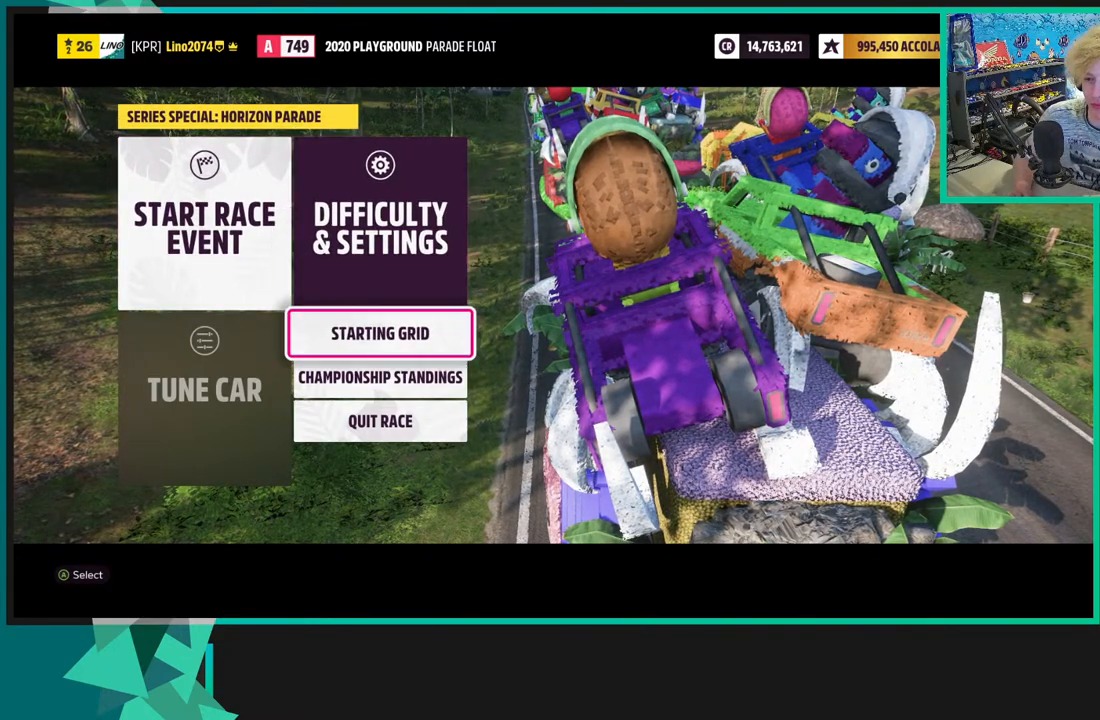
{"buttons": [], "left_stick": "center", "right_stick": "center", "events": [[217, "A", "down"], [400, "A", "up"]]}
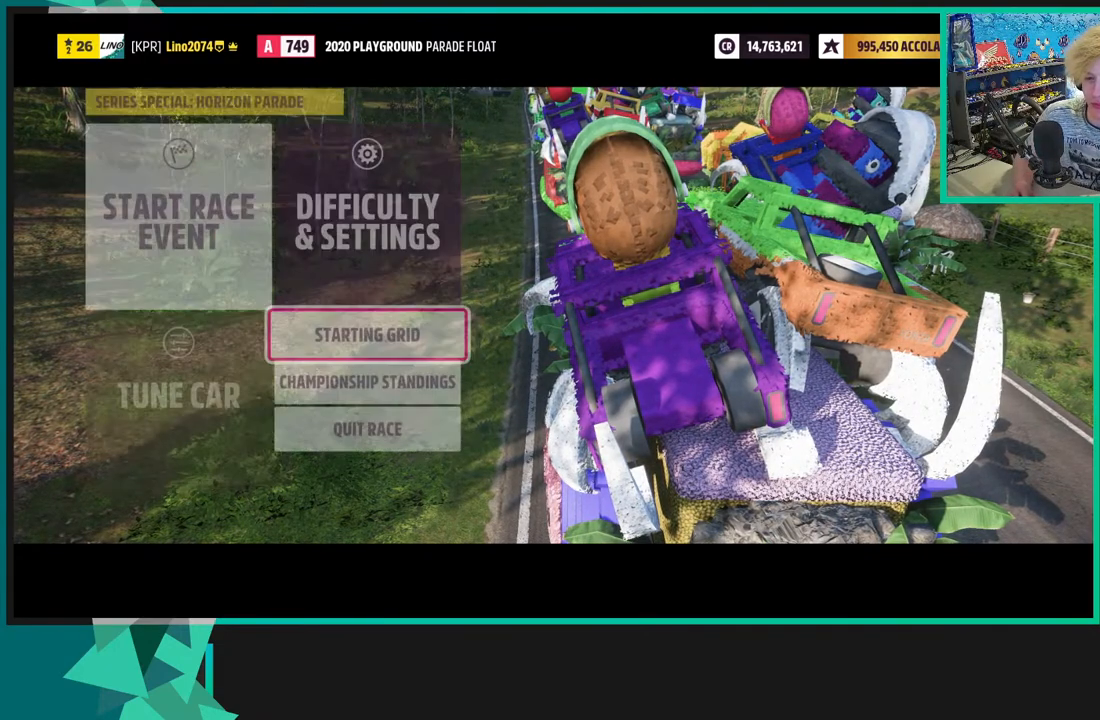
{"buttons": [], "left_stick": "center", "right_stick": "center", "events": []}
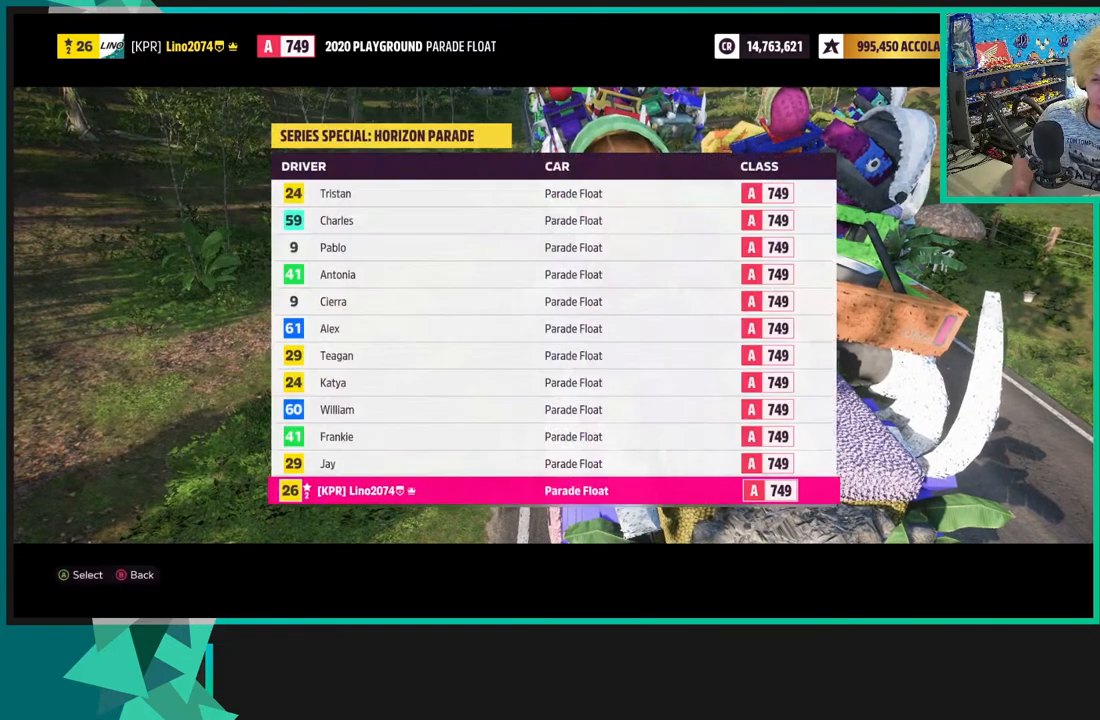
{"buttons": ["B"], "left_stick": "center", "right_stick": "center", "events": [[483, "B", "down"]]}
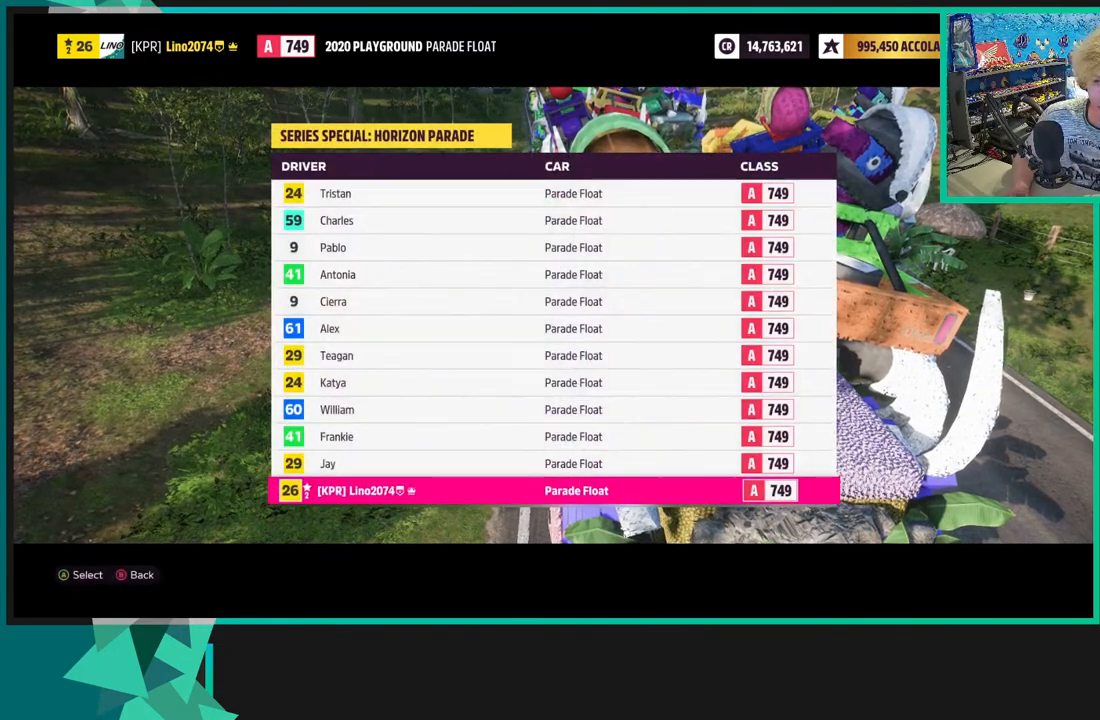
{"buttons": [], "left_stick": "center", "right_stick": "center", "events": [[100, "B", "up"]]}
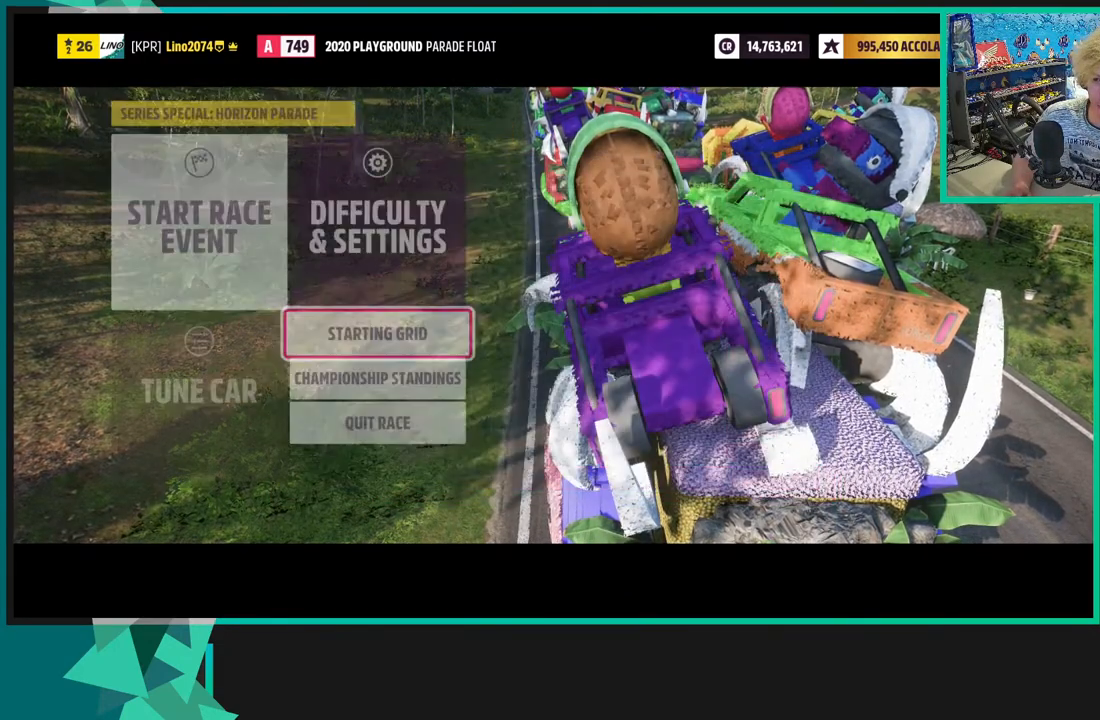
{"buttons": [], "left_stick": "center", "right_stick": "center", "events": []}
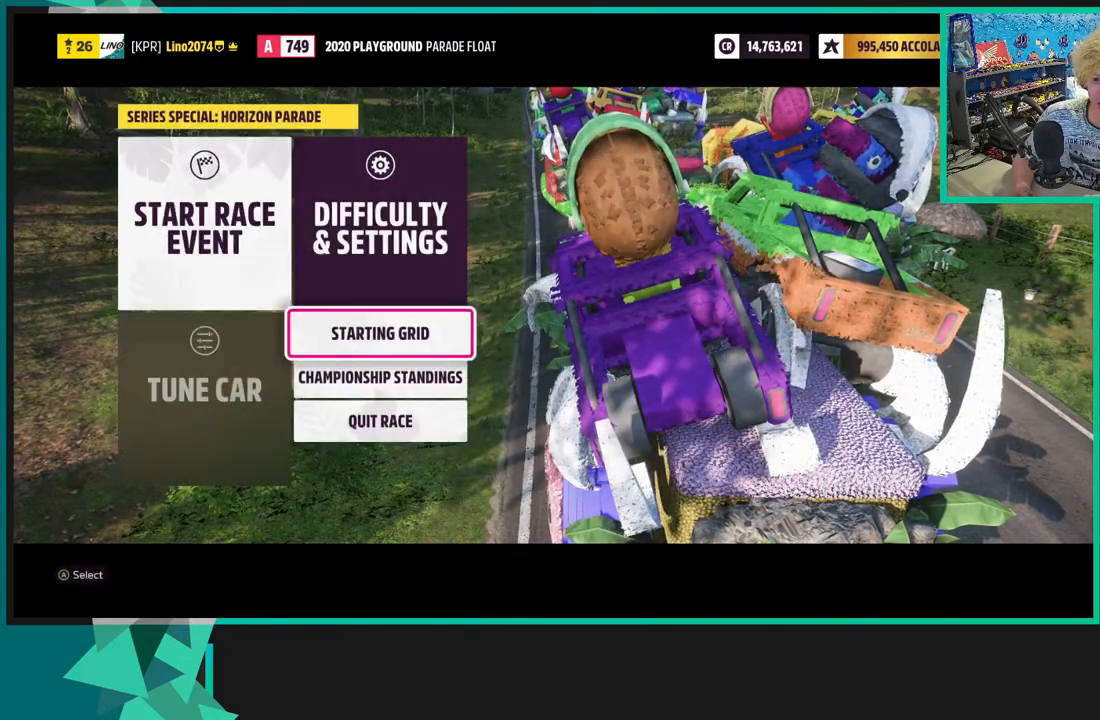
{"buttons": ["DPAD_DOWN"], "left_stick": "center", "right_stick": "center", "events": [[433, "DPAD_DOWN", "down"]]}
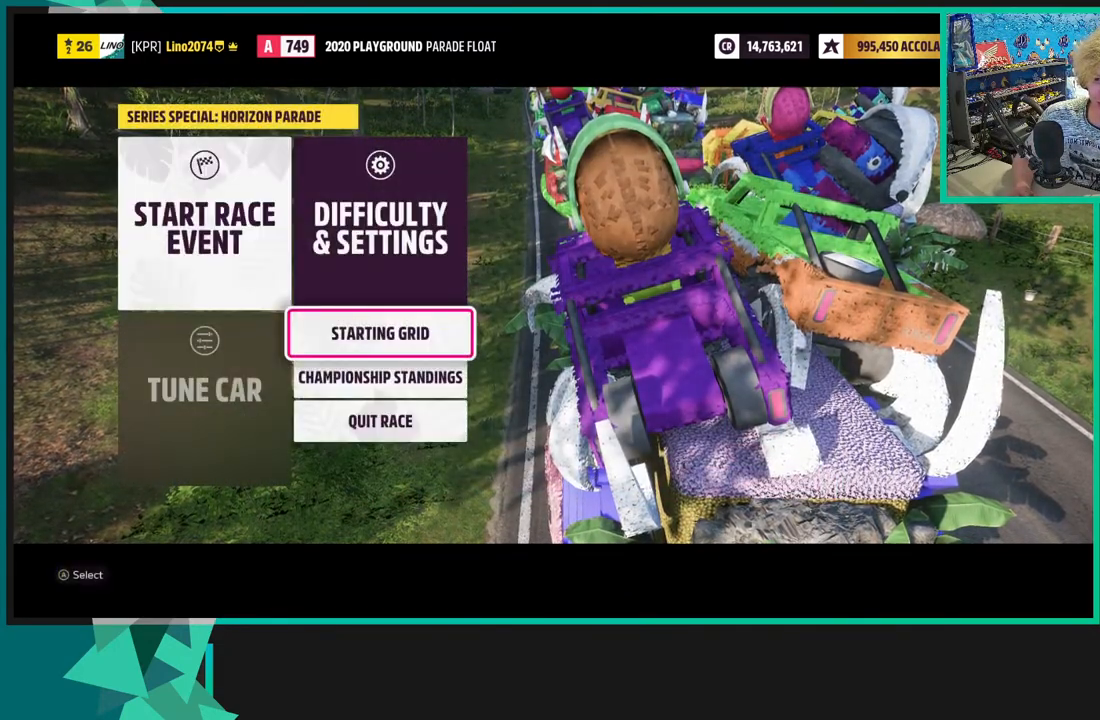
{"buttons": [], "left_stick": "center", "right_stick": "center", "events": [[50, "DPAD_DOWN", "up"], [350, "A", "down"], [433, "A", "up"]]}